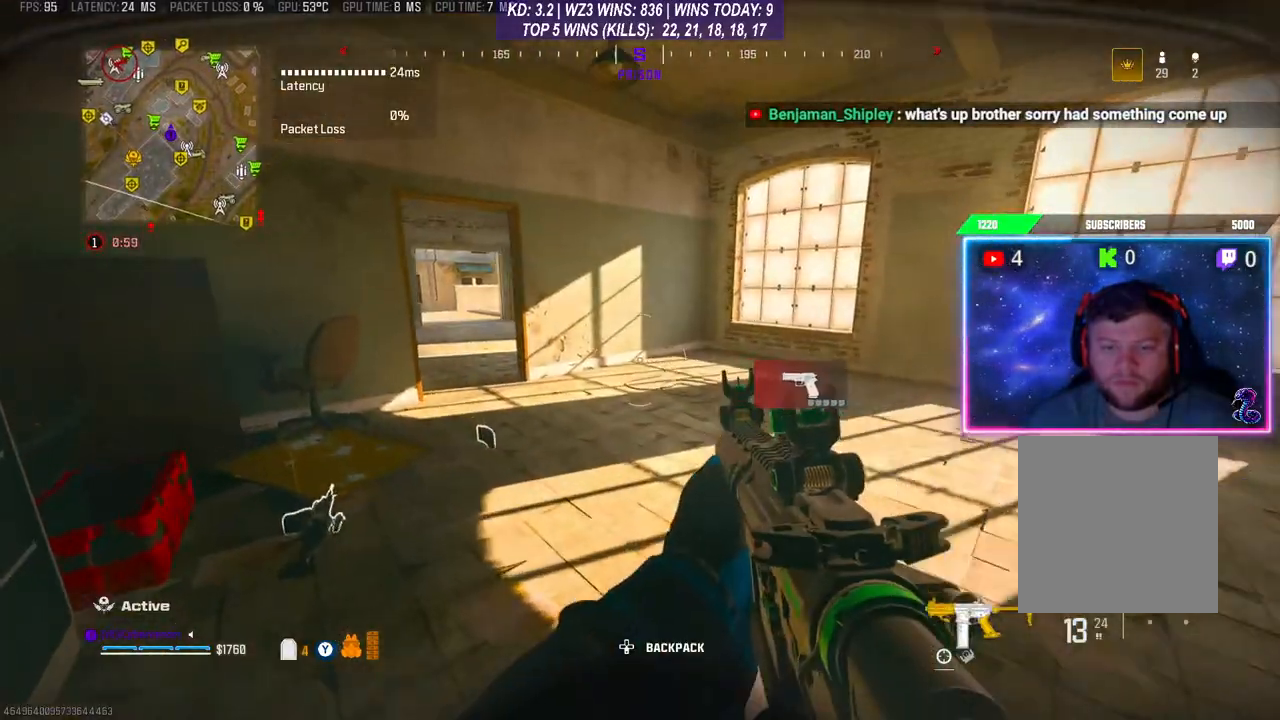
Gameplay with a controller (Xbox layout); each line is a JSON object with the inputs held at the frame after it. "events" lists button and stick changes between this image and that frame as [ms after this image, input, new state], when the widget could be followed in between. Not read: L3.
{"buttons": [], "left_stick": "center", "right_stick": "center", "events": [[167, "X", "down"], [267, "X", "up"], [367, "X", "down"], [367, "left_stick", "center"], [433, "X", "up"]]}
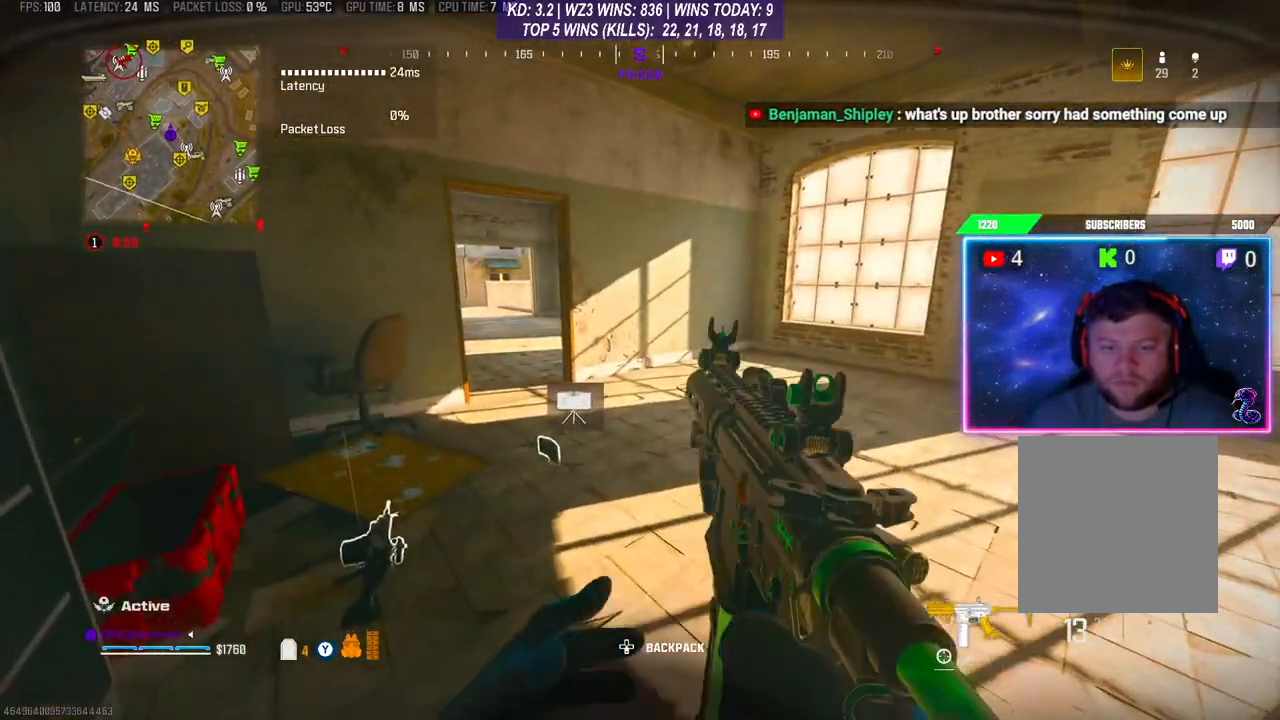
{"buttons": [], "left_stick": "center", "right_stick": "center", "events": []}
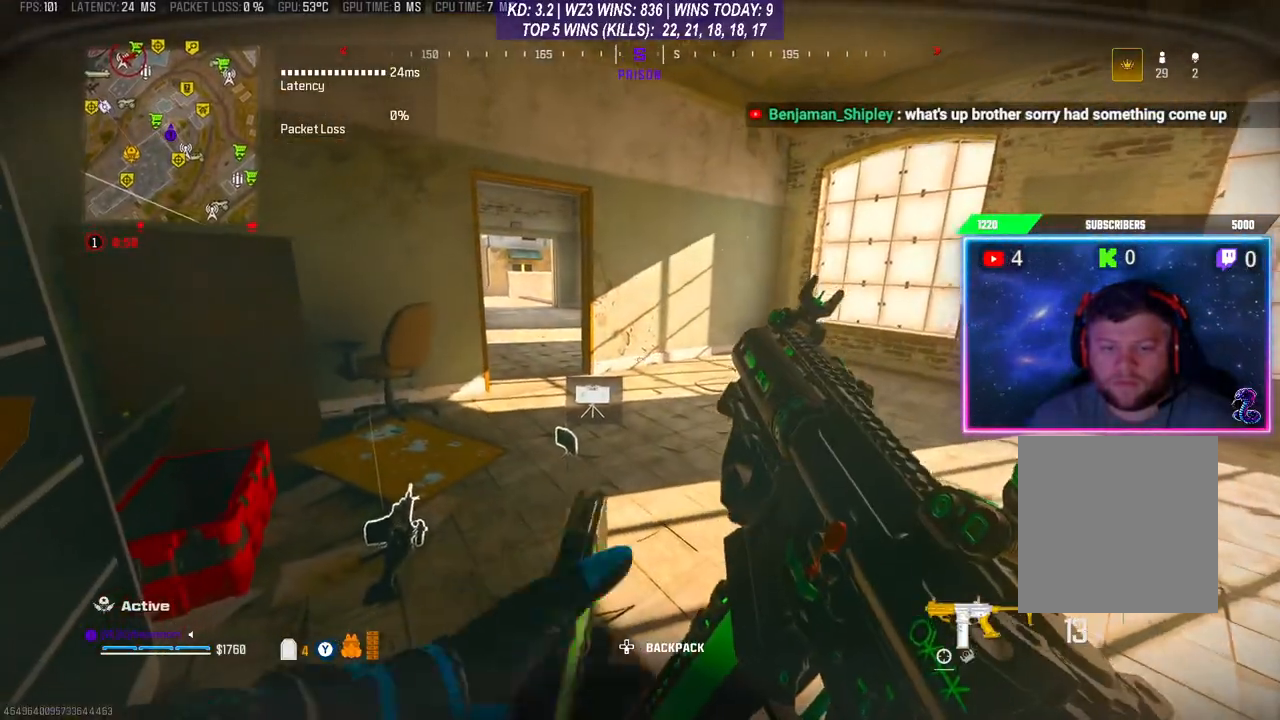
{"buttons": [], "left_stick": "center", "right_stick": "center", "events": []}
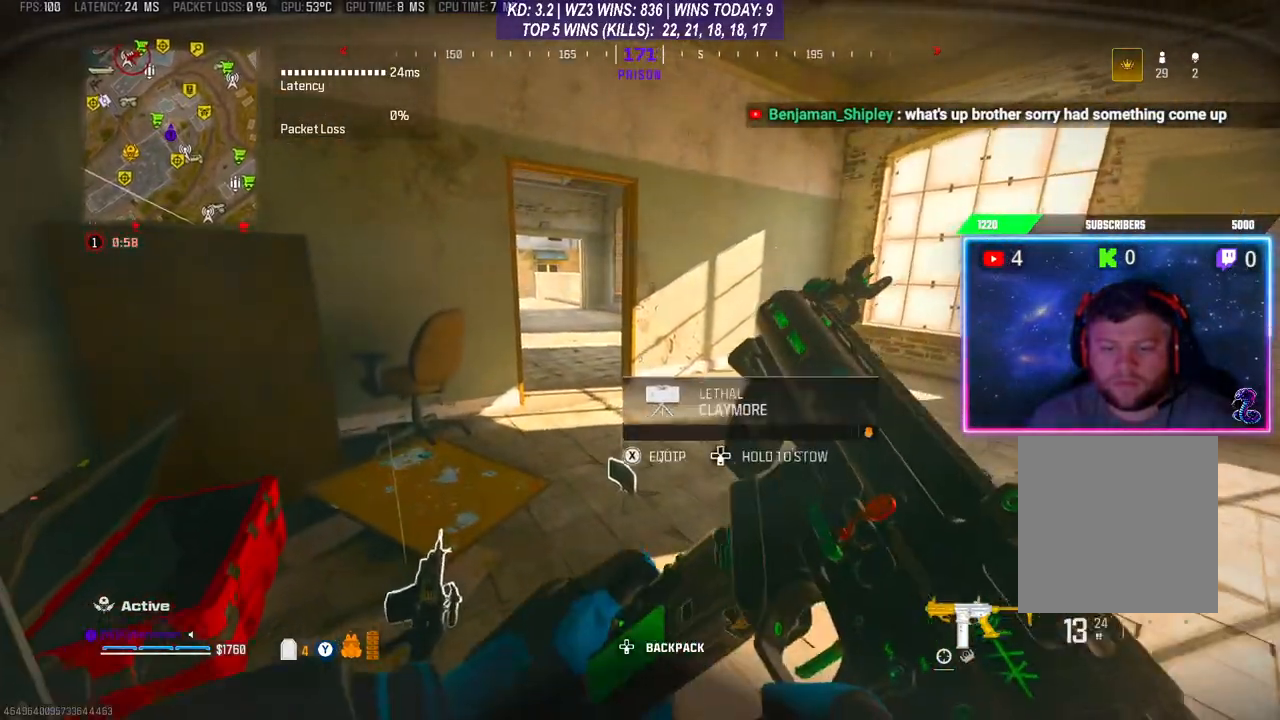
{"buttons": ["X"], "left_stick": "up", "right_stick": "center", "events": [[67, "left_stick", "up"], [433, "X", "down"]]}
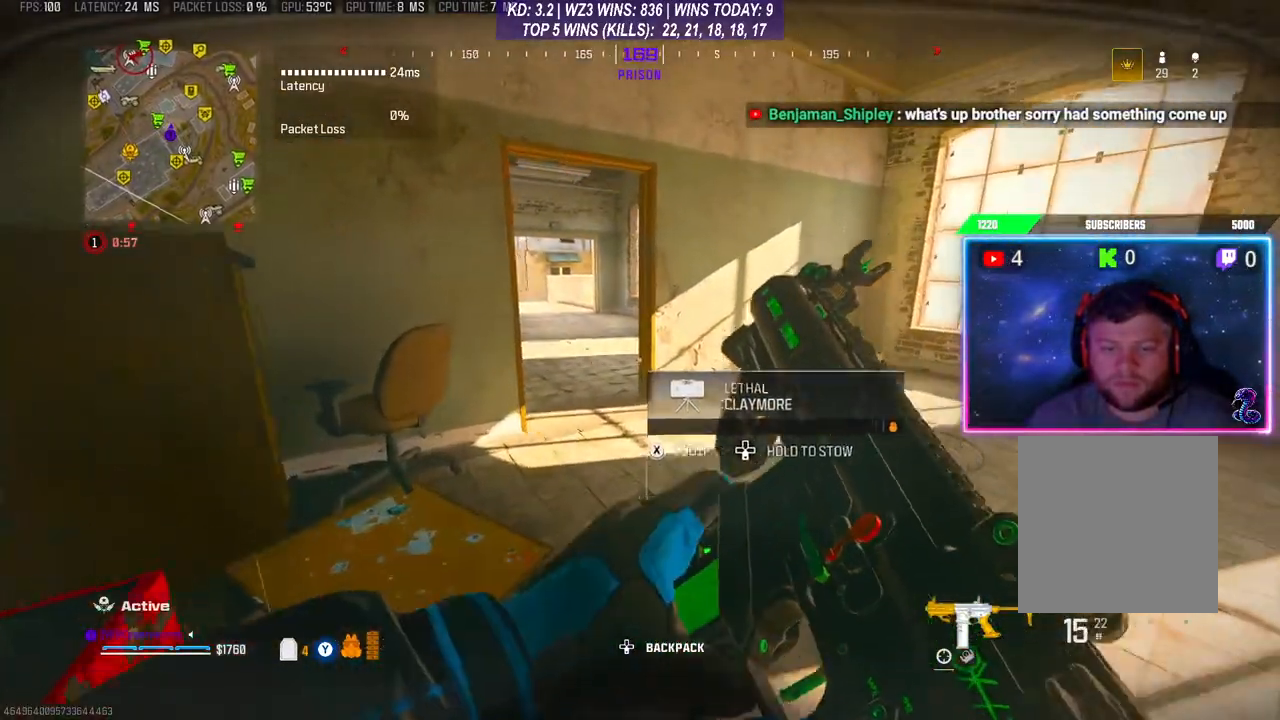
{"buttons": [], "left_stick": "up", "right_stick": "center", "events": [[33, "X", "up"]]}
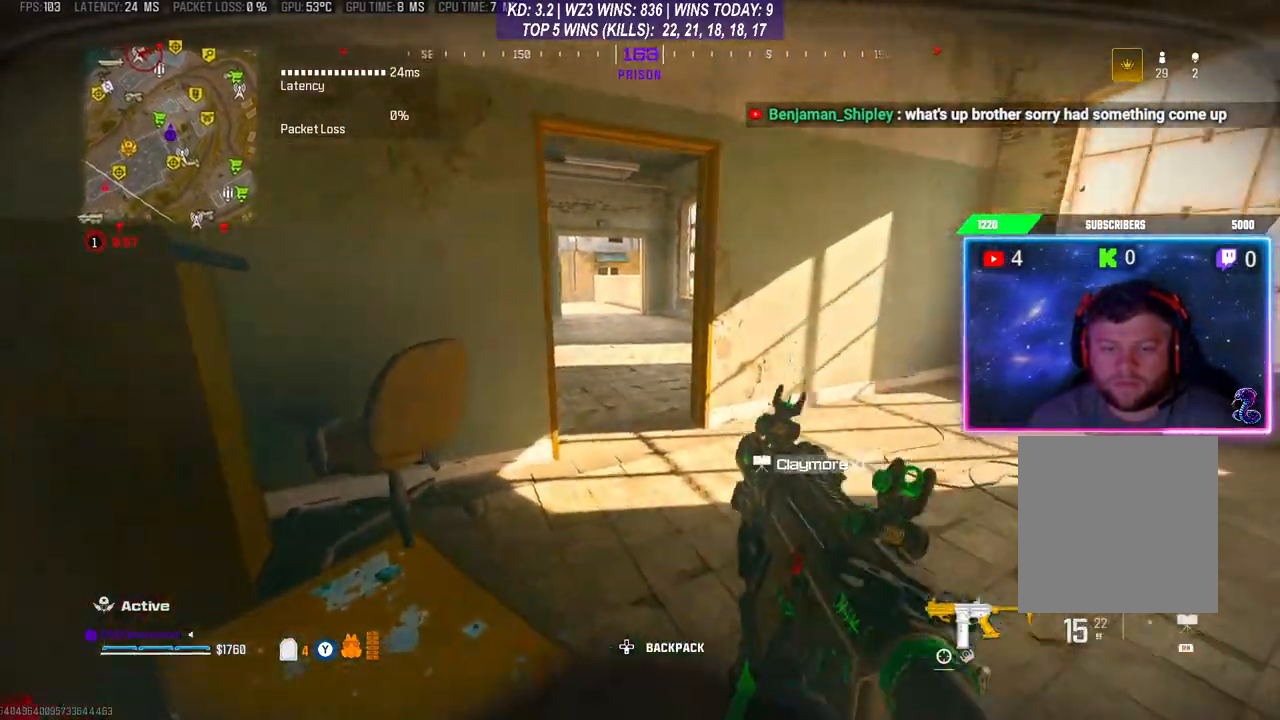
{"buttons": [], "left_stick": "center", "right_stick": "center", "events": [[133, "R1", "down"], [233, "R1", "up"], [300, "R1", "down"], [400, "R1", "up"], [500, "left_stick", "center"]]}
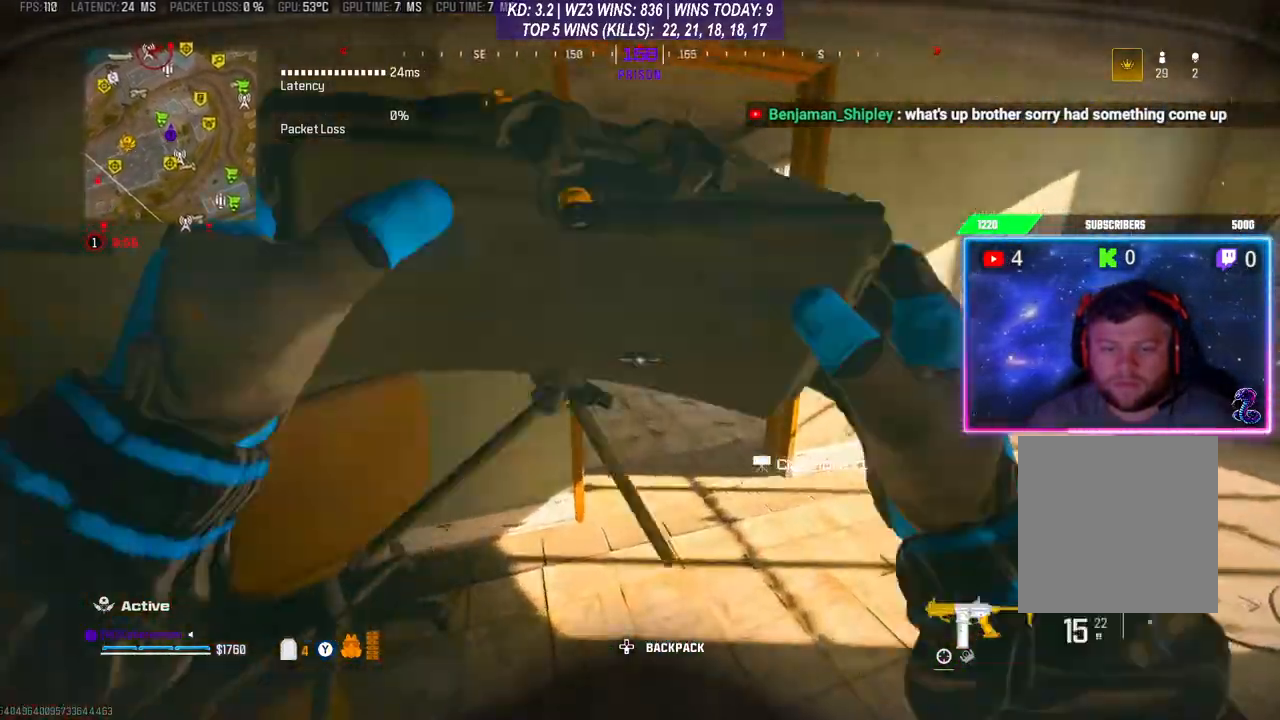
{"buttons": [], "left_stick": "down", "right_stick": "right", "events": [[367, "right_stick", "right"], [433, "left_stick", "down"]]}
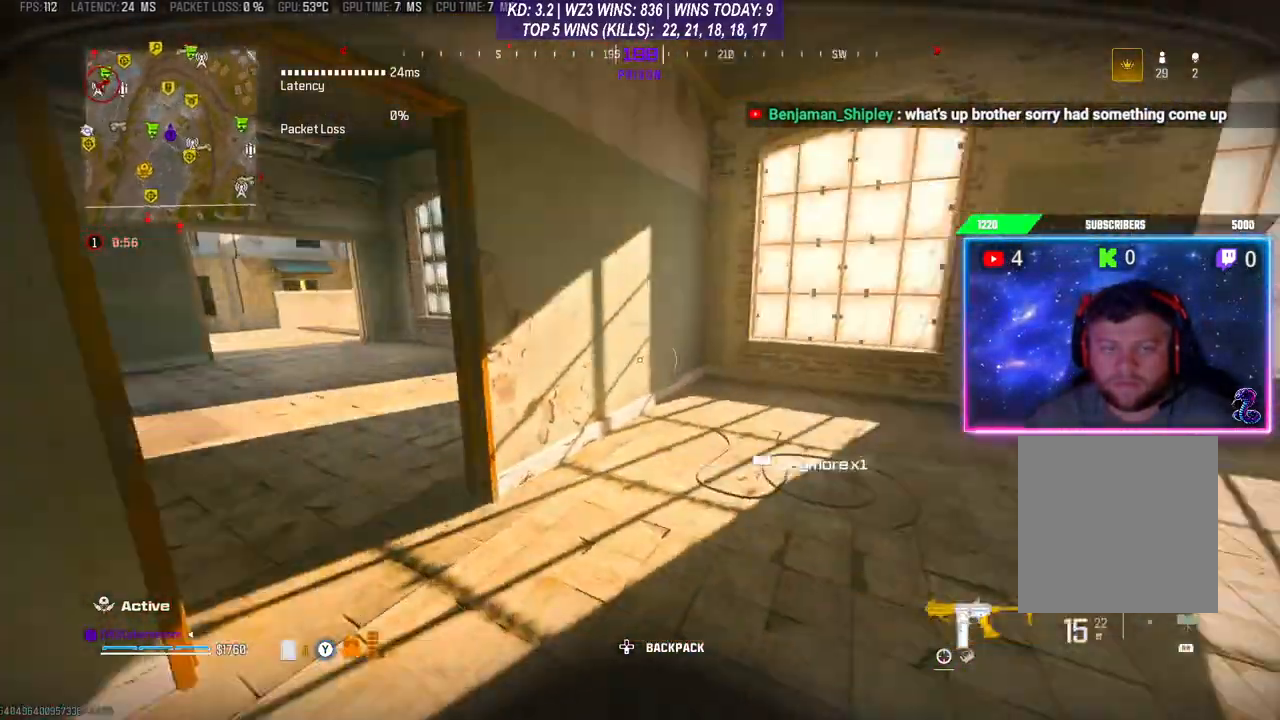
{"buttons": [], "left_stick": "right", "right_stick": "center", "events": [[100, "left_stick", "center"], [133, "right_stick", "center"], [267, "Y", "down"], [333, "left_stick", "right"], [367, "Y", "up"]]}
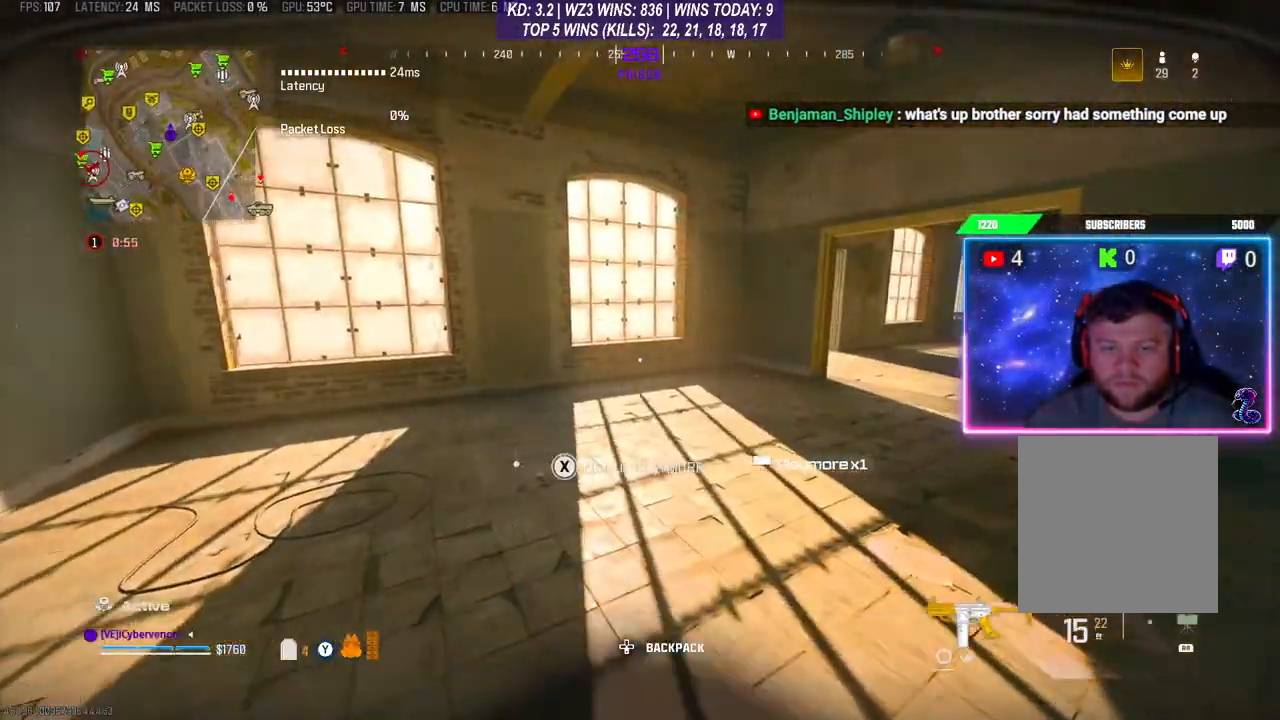
{"buttons": [], "left_stick": "right", "right_stick": "left", "events": [[200, "right_stick", "left"]]}
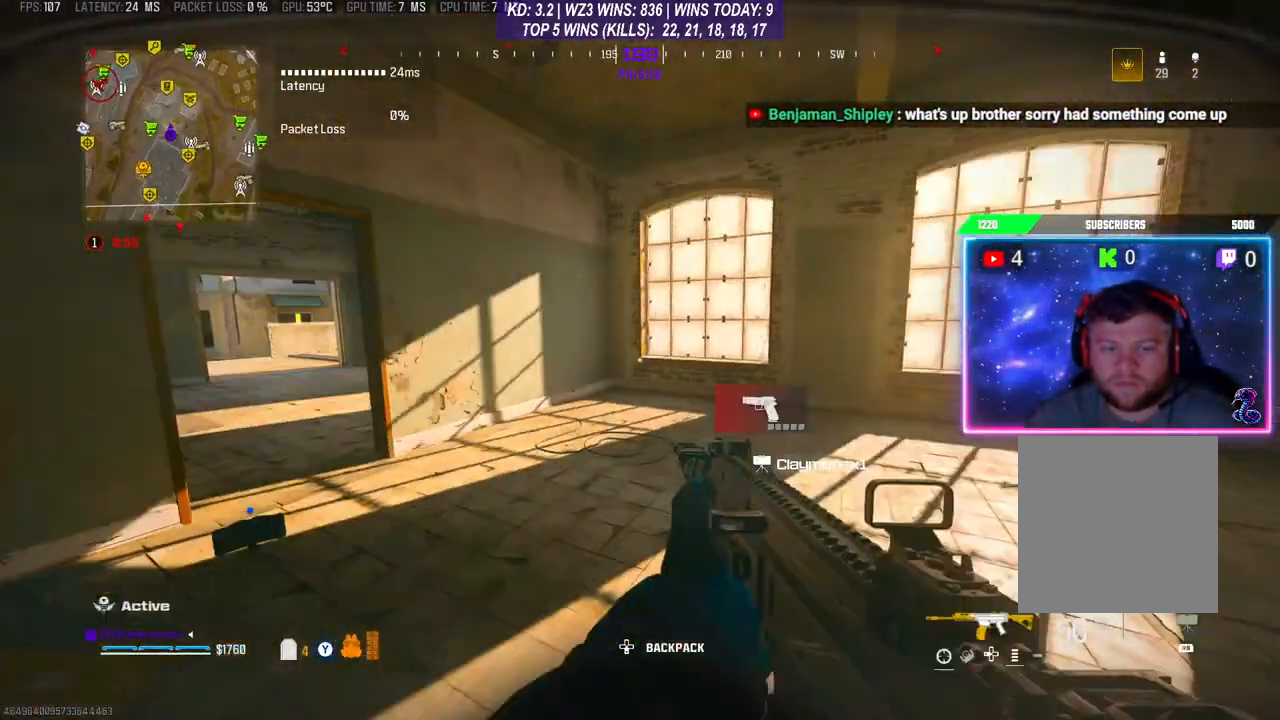
{"buttons": [], "left_stick": "center", "right_stick": "center", "events": [[33, "right_stick", "center"], [133, "right_stick", "right"], [467, "right_stick", "center"], [500, "left_stick", "center"]]}
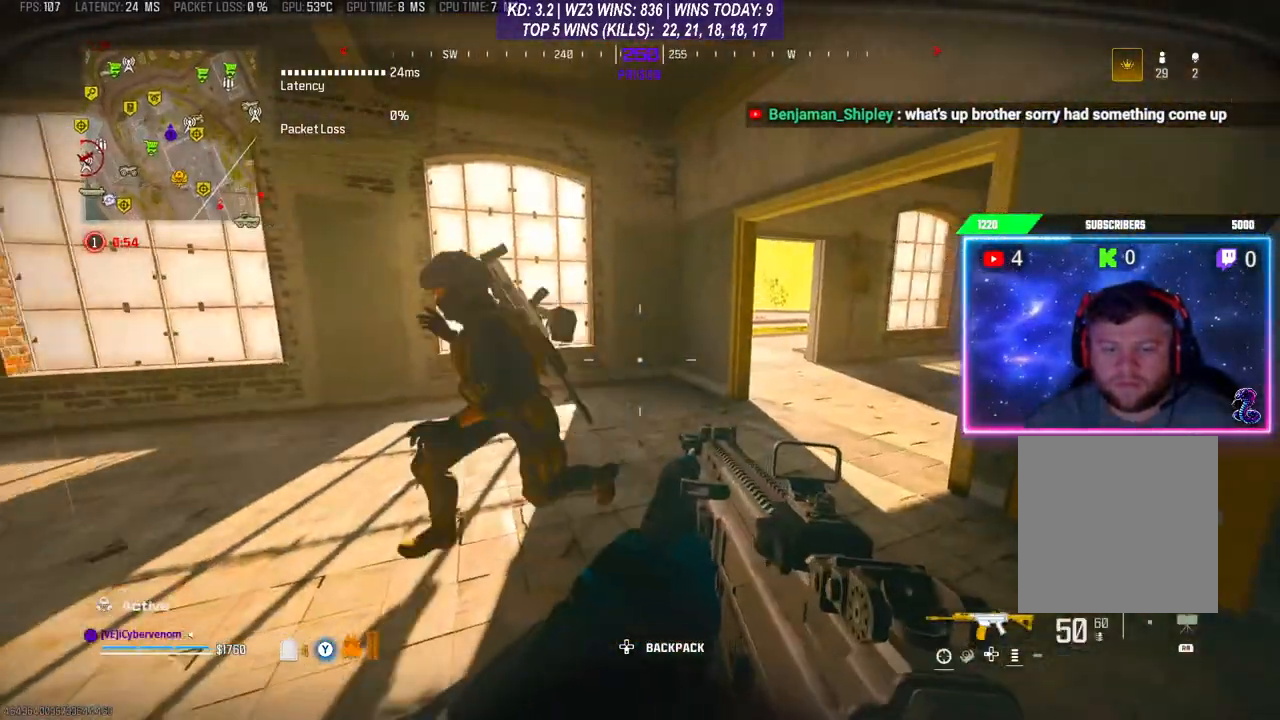
{"buttons": ["L2", "R2"], "left_stick": "down-right", "right_stick": "left", "events": [[67, "left_stick", "left"], [67, "right_stick", "right"], [100, "L2", "down"], [133, "R2", "down"], [167, "right_stick", "down-left"], [200, "L2", "up"], [200, "left_stick", "down-left"], [367, "left_stick", "down-right"], [400, "L2", "down"], [433, "right_stick", "left"]]}
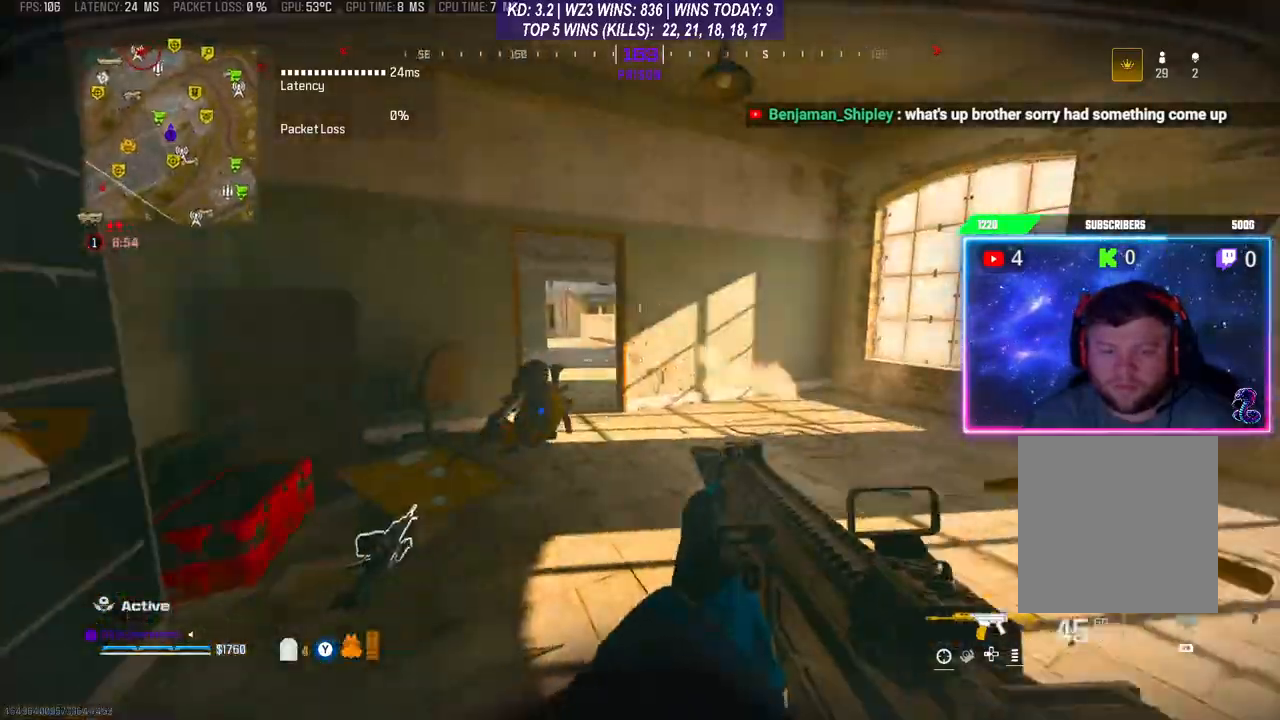
{"buttons": ["L2", "R2"], "left_stick": "down-left", "right_stick": "center", "events": [[233, "left_stick", "down-left"], [300, "right_stick", "right"], [467, "right_stick", "center"]]}
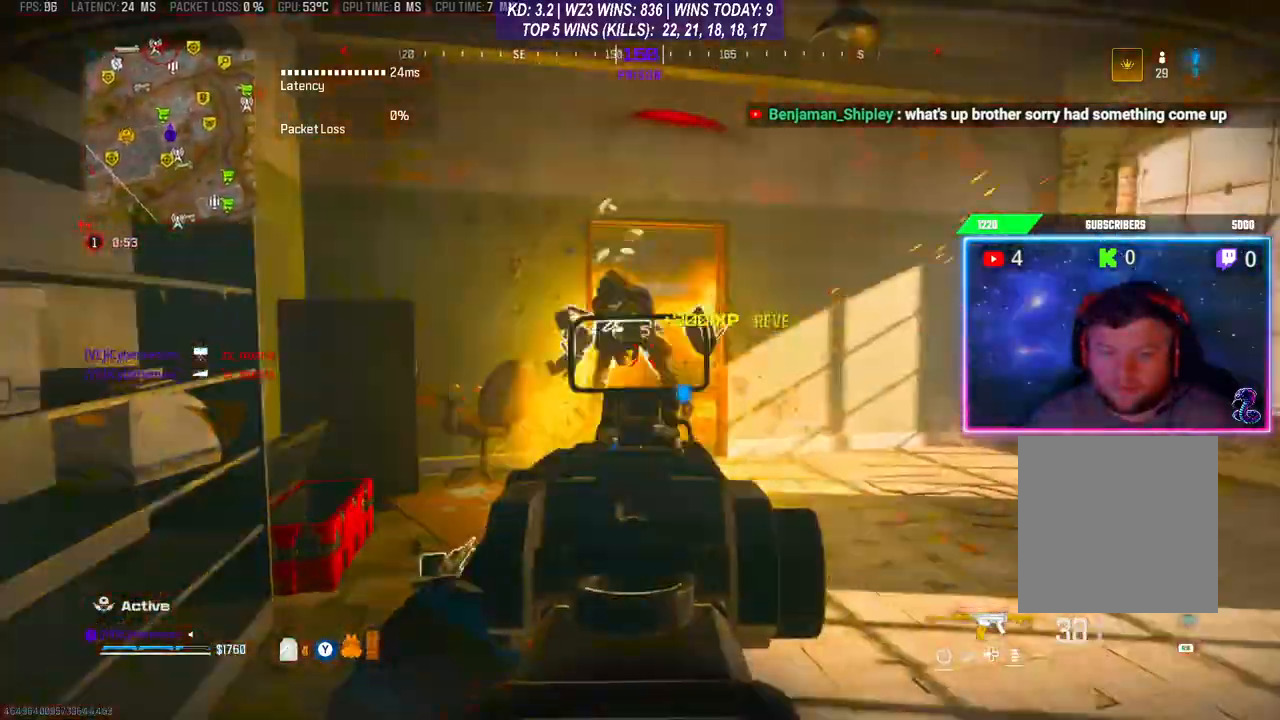
{"buttons": [], "left_stick": "up", "right_stick": "center", "events": [[67, "left_stick", "right"], [233, "left_stick", "down-right"], [400, "L2", "up"], [400, "R2", "up"], [400, "right_stick", "down"], [467, "left_stick", "up"], [500, "right_stick", "center"]]}
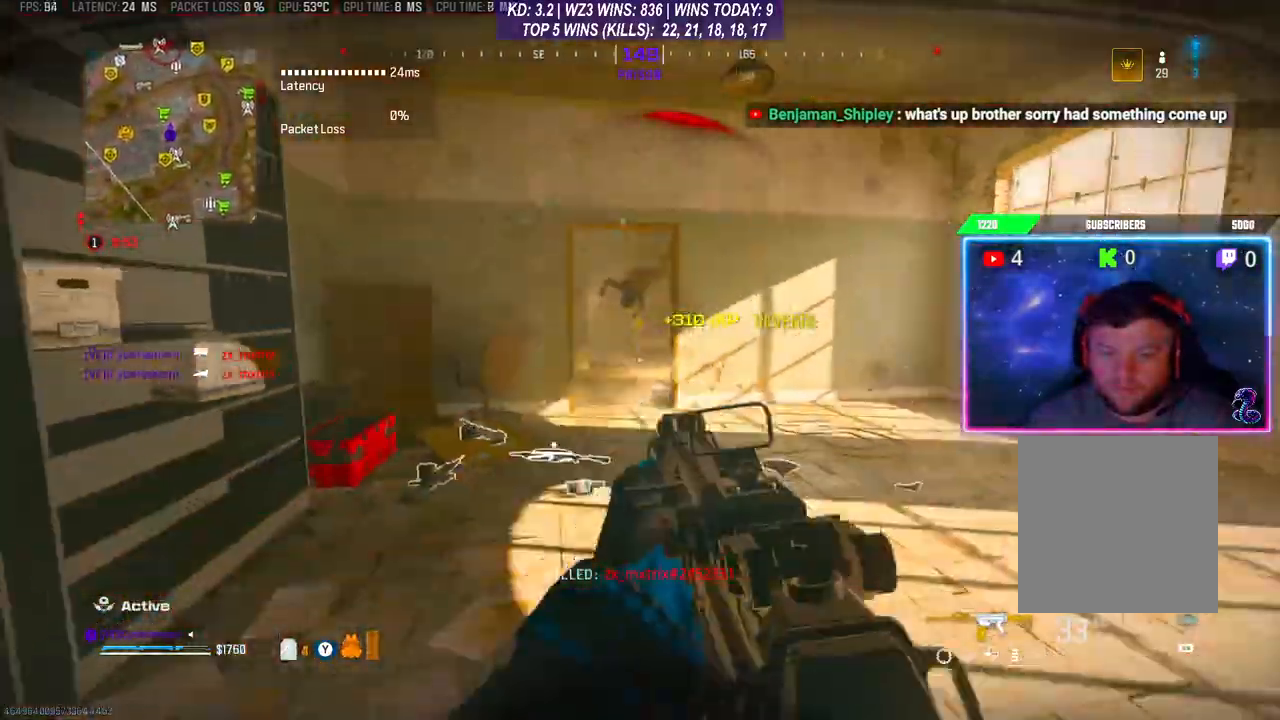
{"buttons": ["Y"], "left_stick": "up-left", "right_stick": "center", "events": [[400, "Y", "down"], [500, "left_stick", "up-left"]]}
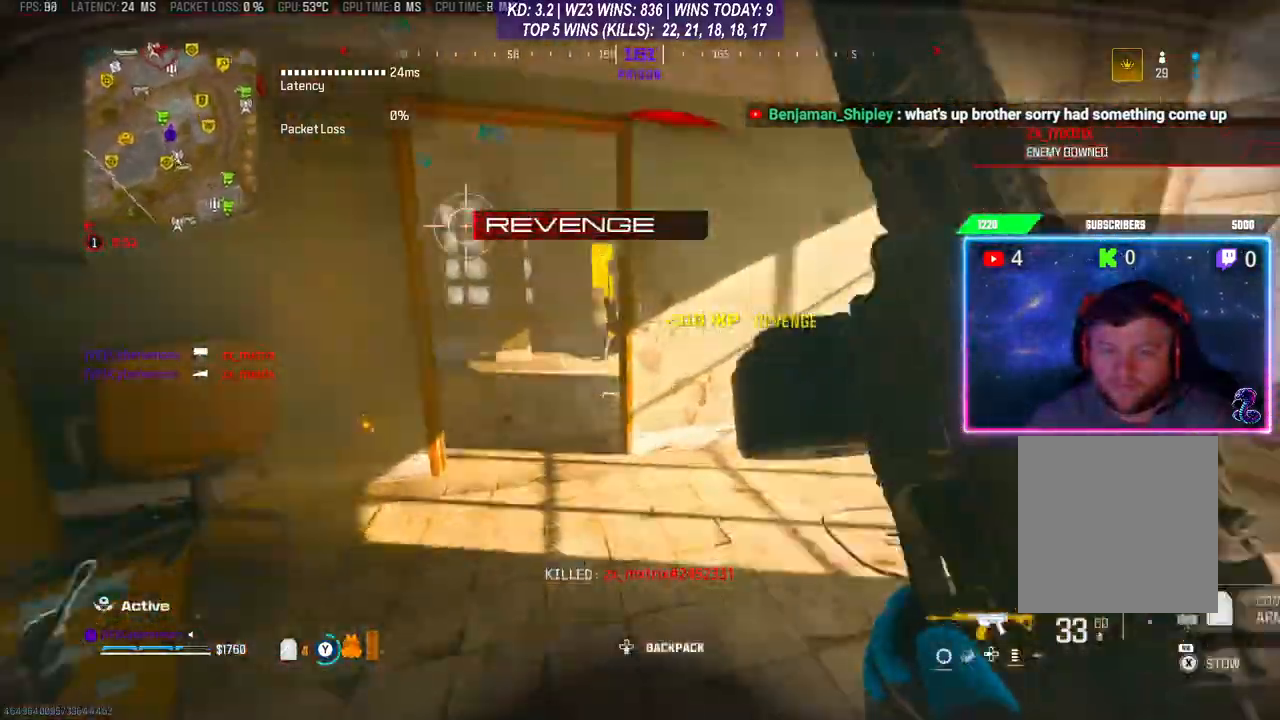
{"buttons": ["Y"], "left_stick": "left", "right_stick": "left", "events": [[133, "left_stick", "center"], [233, "left_stick", "up"], [333, "right_stick", "left"], [433, "left_stick", "left"]]}
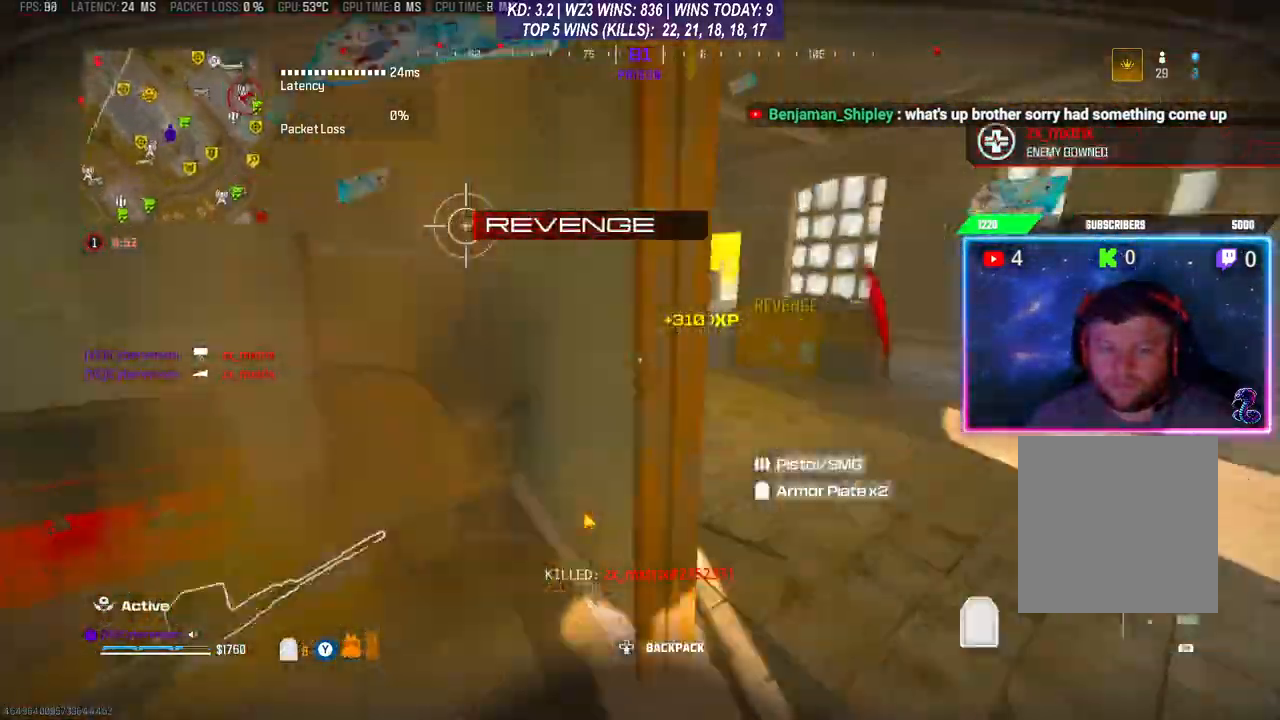
{"buttons": [], "left_stick": "right", "right_stick": "left", "events": [[233, "right_stick", "center"], [267, "Y", "up"], [267, "left_stick", "center"], [367, "left_stick", "right"], [400, "right_stick", "left"]]}
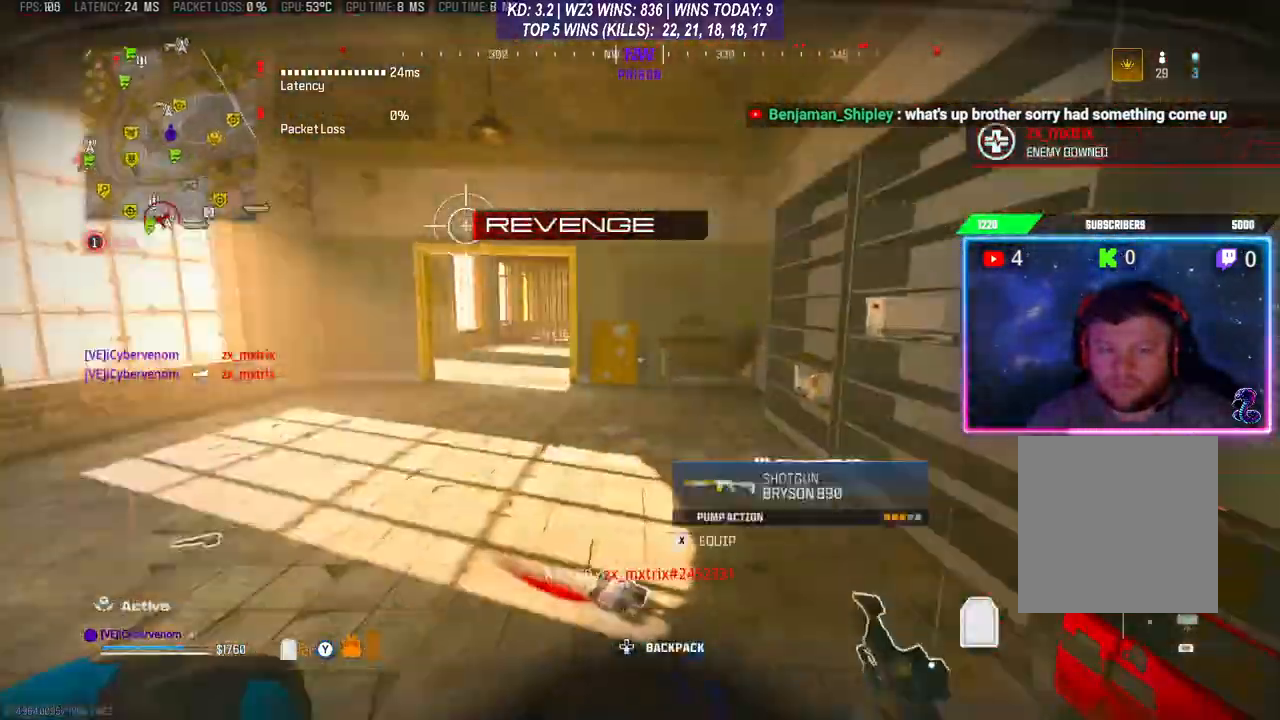
{"buttons": ["R3"], "left_stick": "up", "right_stick": "center", "events": [[33, "left_stick", "up"], [133, "right_stick", "center"], [500, "R3", "down"]]}
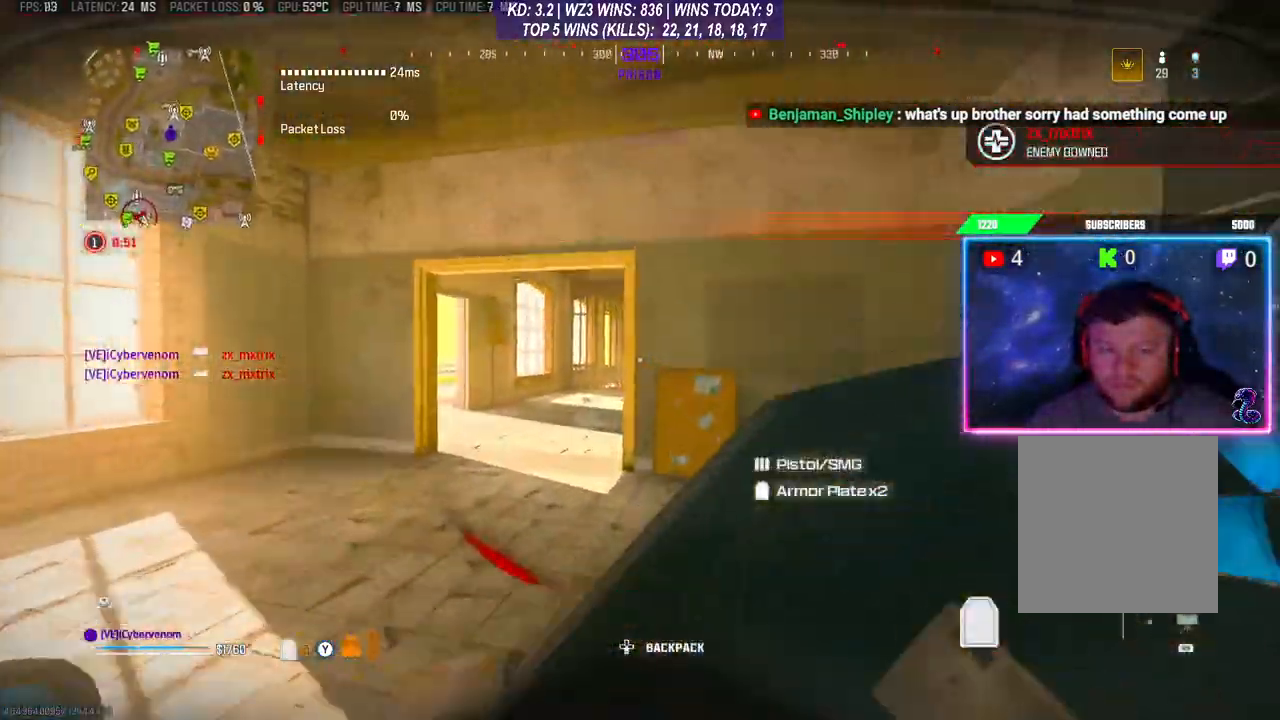
{"buttons": [], "left_stick": "up", "right_stick": "right", "events": [[133, "R3", "up"], [200, "R3", "down"], [433, "R3", "up"], [500, "right_stick", "right"]]}
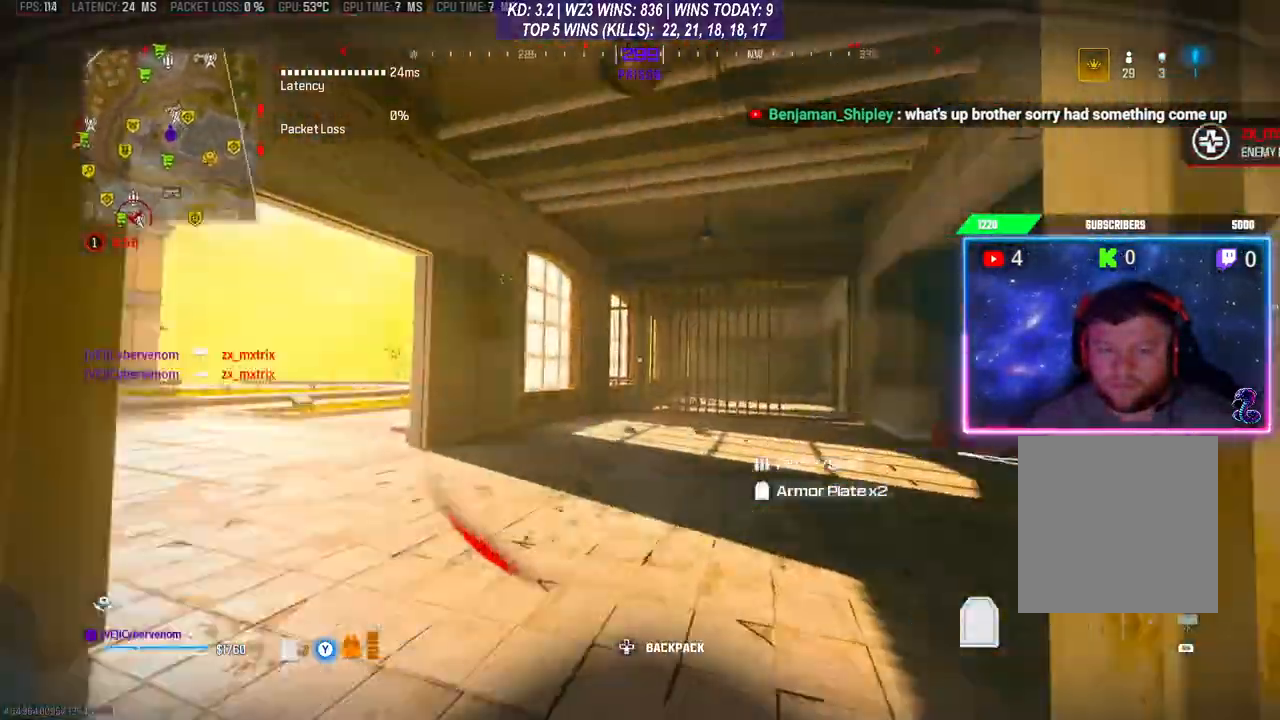
{"buttons": [], "left_stick": "up", "right_stick": "right", "events": []}
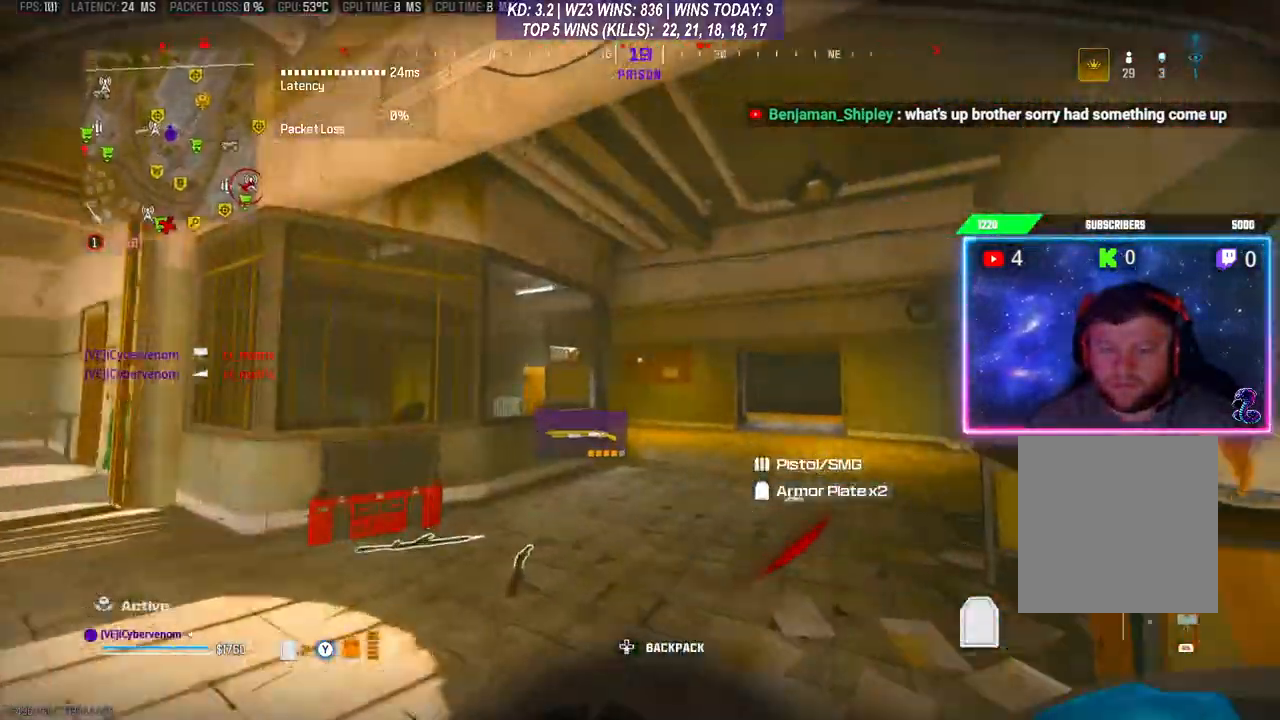
{"buttons": [], "left_stick": "up", "right_stick": "center", "events": [[167, "R3", "down"], [167, "right_stick", "down-right"], [267, "R3", "up"], [267, "right_stick", "center"]]}
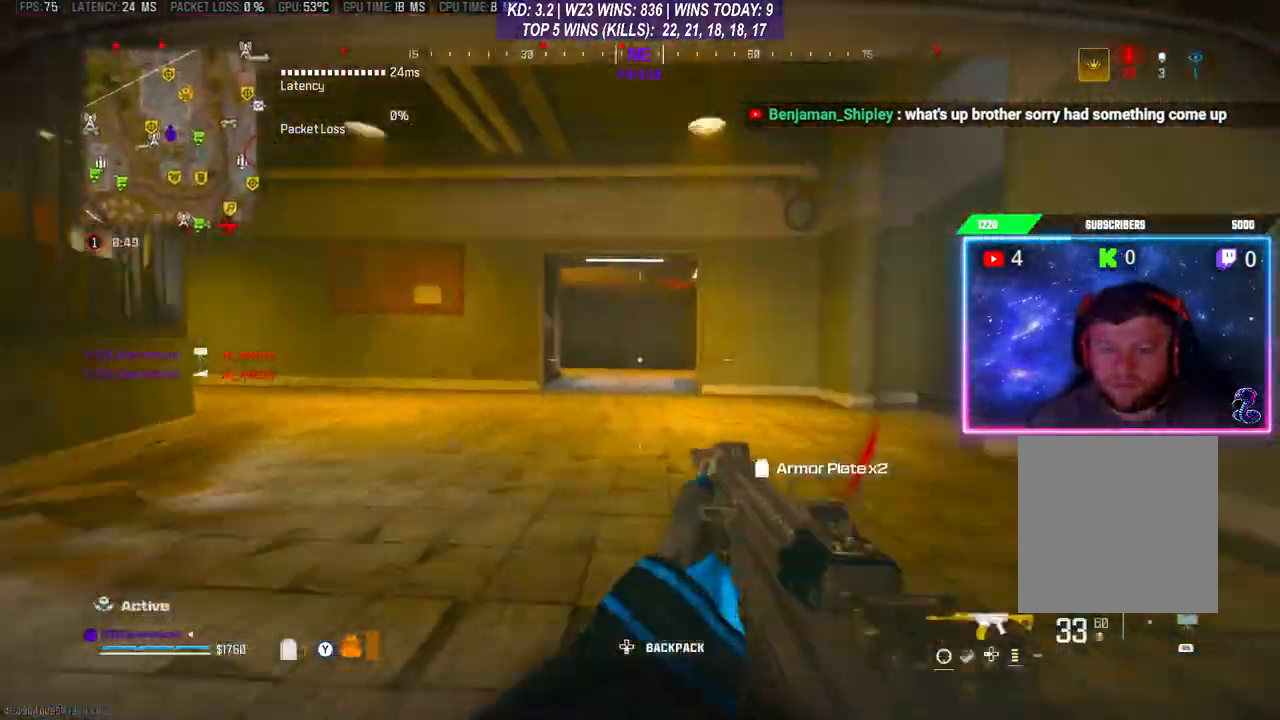
{"buttons": [], "left_stick": "up", "right_stick": "right", "events": [[233, "right_stick", "right"]]}
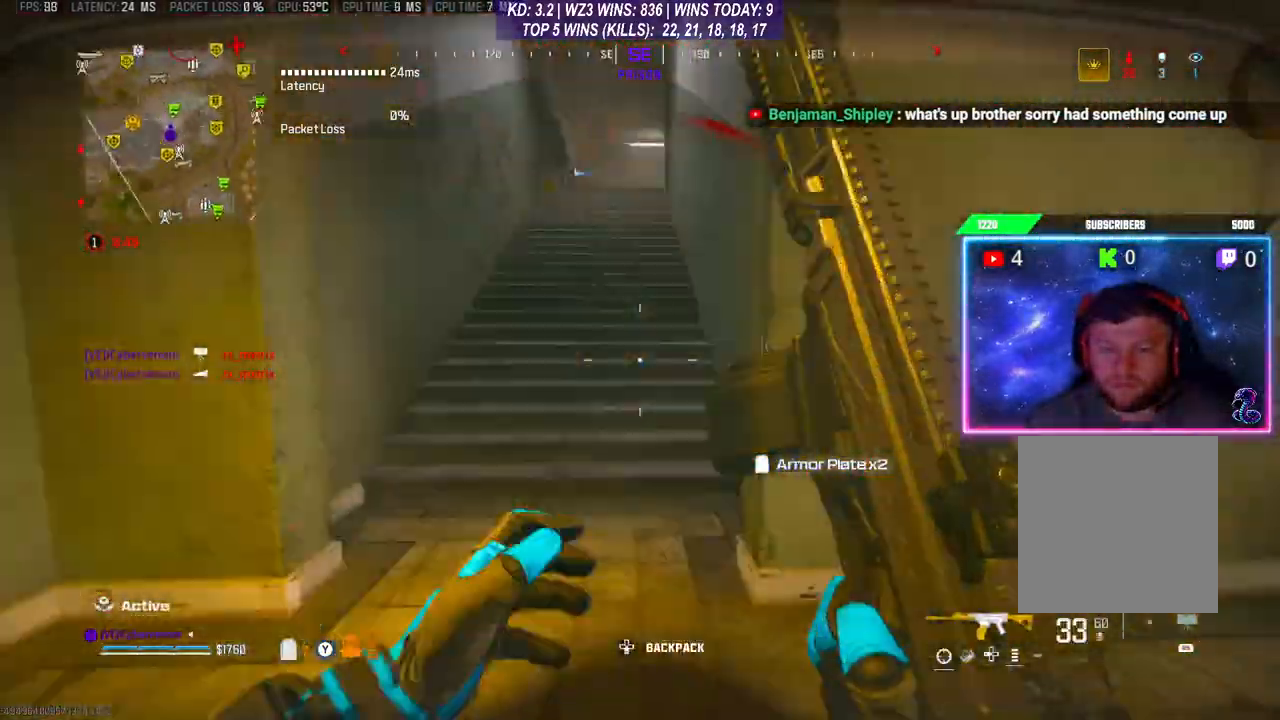
{"buttons": ["L2"], "left_stick": "right", "right_stick": "center", "events": [[133, "left_stick", "down-left"], [267, "right_stick", "center"], [333, "left_stick", "right"], [367, "L2", "down"]]}
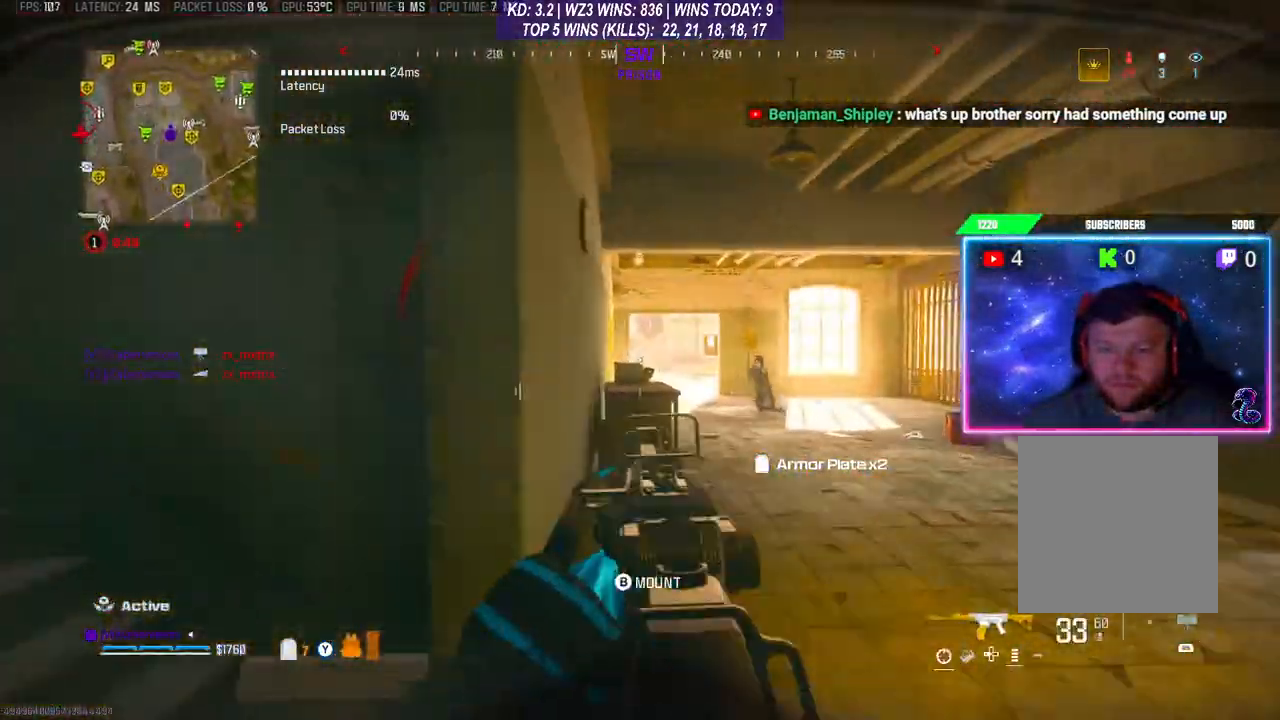
{"buttons": ["L2", "R2"], "left_stick": "left", "right_stick": "down", "events": [[33, "right_stick", "right"], [133, "R2", "down"], [267, "left_stick", "left"], [267, "right_stick", "down"]]}
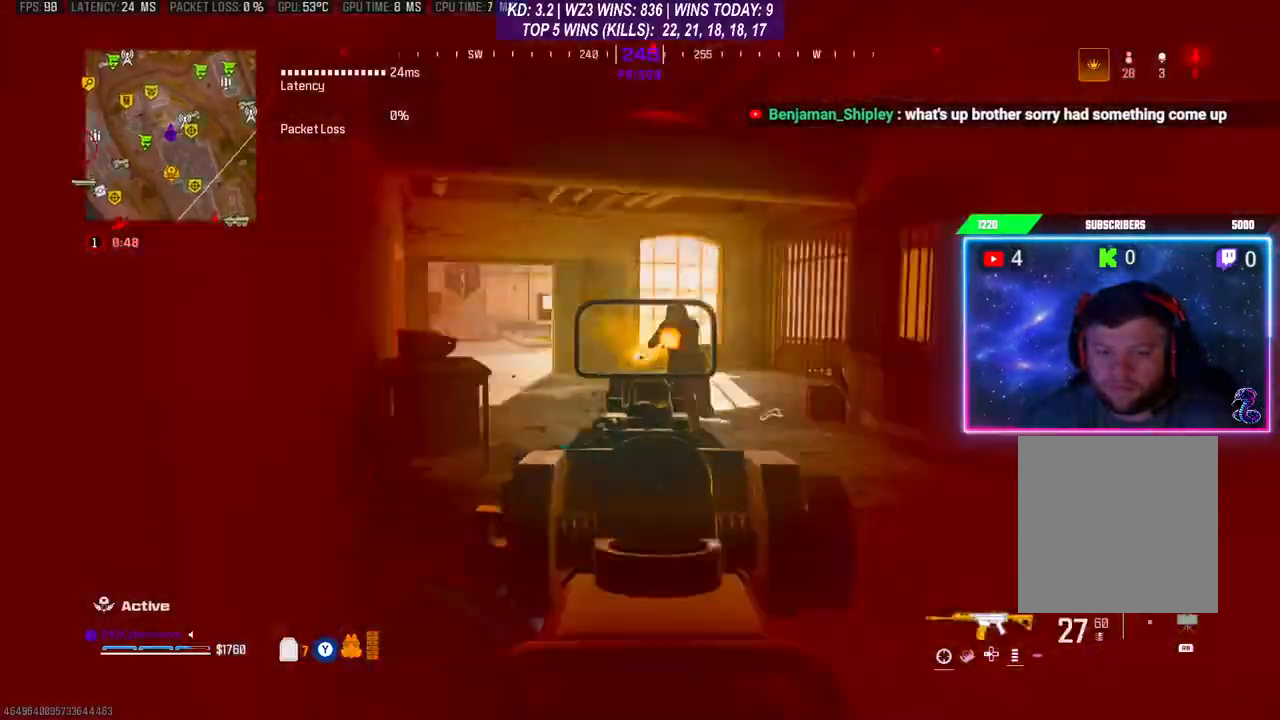
{"buttons": ["L2", "R2"], "left_stick": "right", "right_stick": "center", "events": [[133, "right_stick", "right"], [167, "left_stick", "right"], [233, "right_stick", "center"]]}
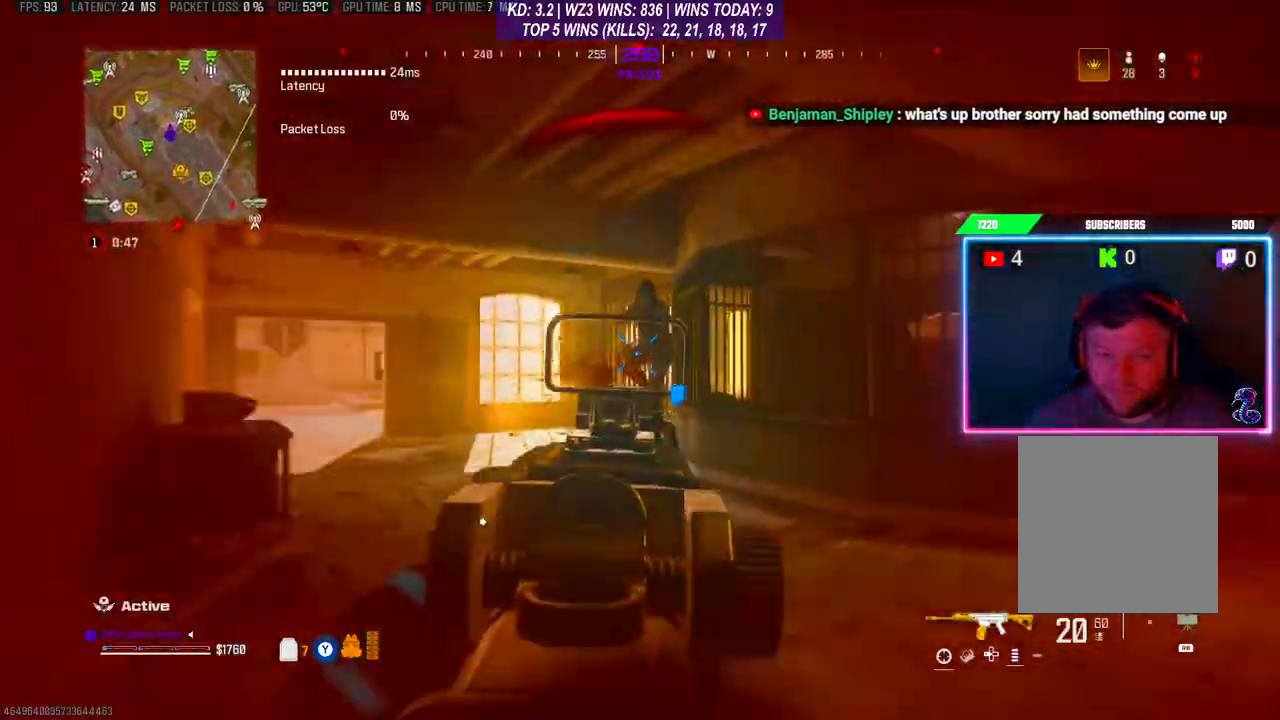
{"buttons": ["L2", "R2"], "left_stick": "down-right", "right_stick": "down-left", "events": [[267, "right_stick", "down"], [367, "left_stick", "down-right"], [400, "right_stick", "down-left"]]}
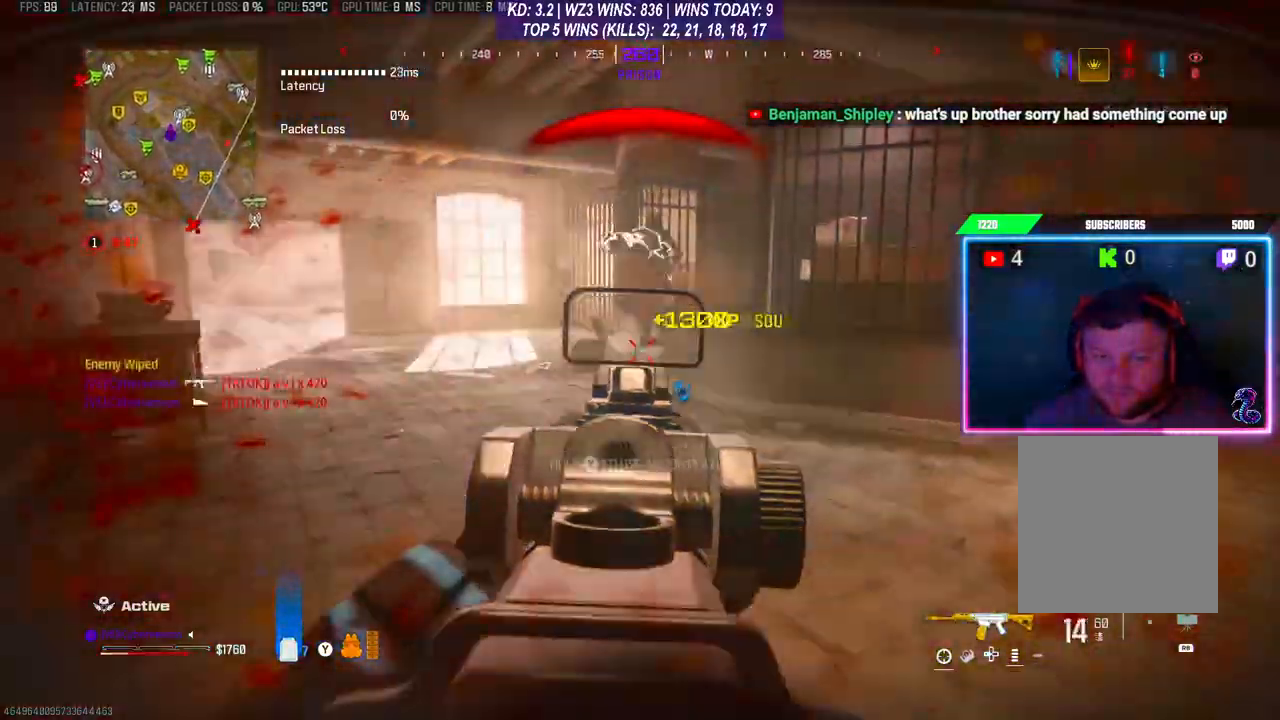
{"buttons": ["Y"], "left_stick": "up-right", "right_stick": "center", "events": [[100, "right_stick", "center"], [200, "left_stick", "up-right"], [233, "L2", "up"], [267, "R2", "up"], [267, "left_stick", "up"], [433, "Y", "down"], [500, "left_stick", "up-right"]]}
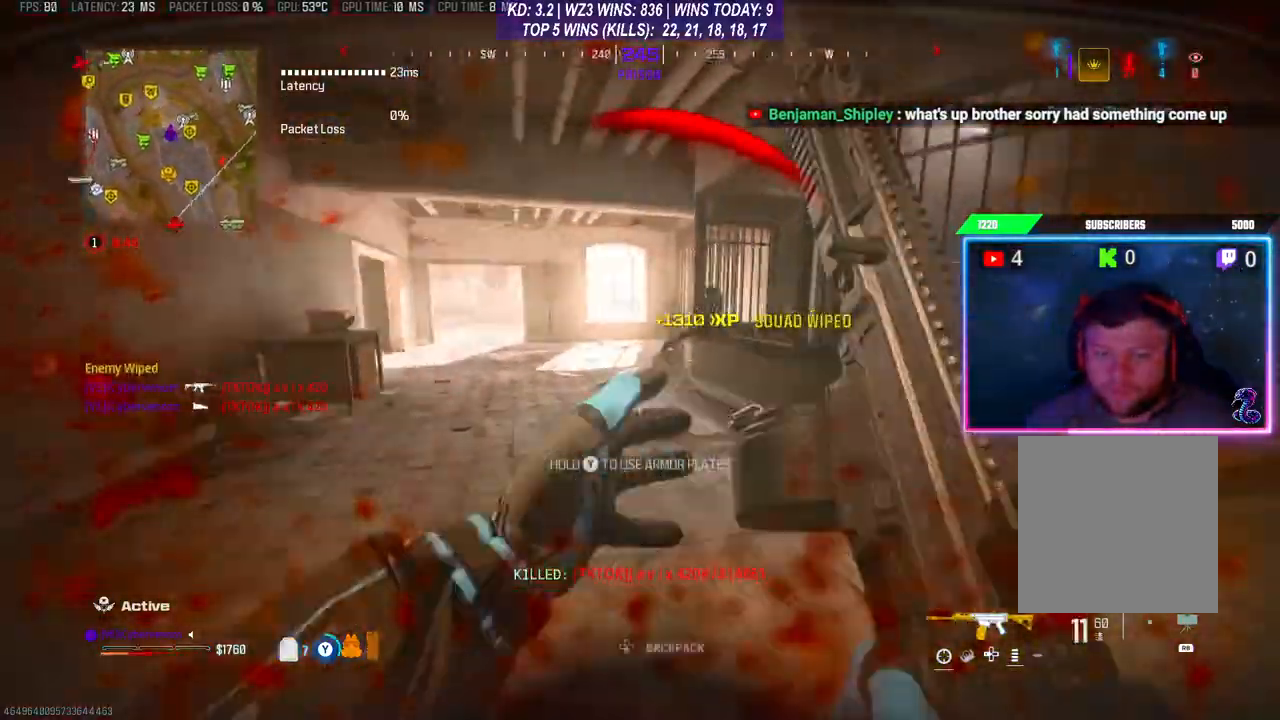
{"buttons": ["Y"], "left_stick": "up", "right_stick": "center", "events": [[367, "left_stick", "up"]]}
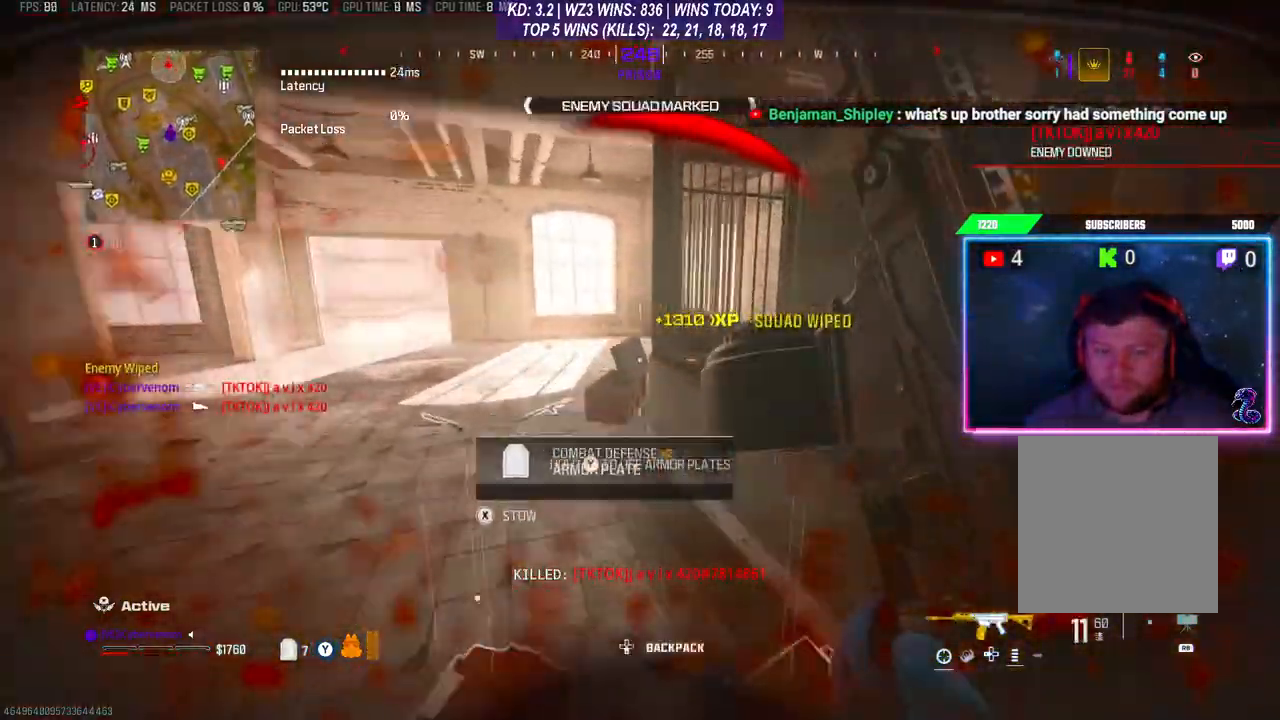
{"buttons": ["A"], "left_stick": "up", "right_stick": "center", "events": [[33, "right_stick", "right"], [67, "left_stick", "center"], [267, "Y", "up"], [433, "A", "down"], [433, "right_stick", "center"], [467, "left_stick", "up"]]}
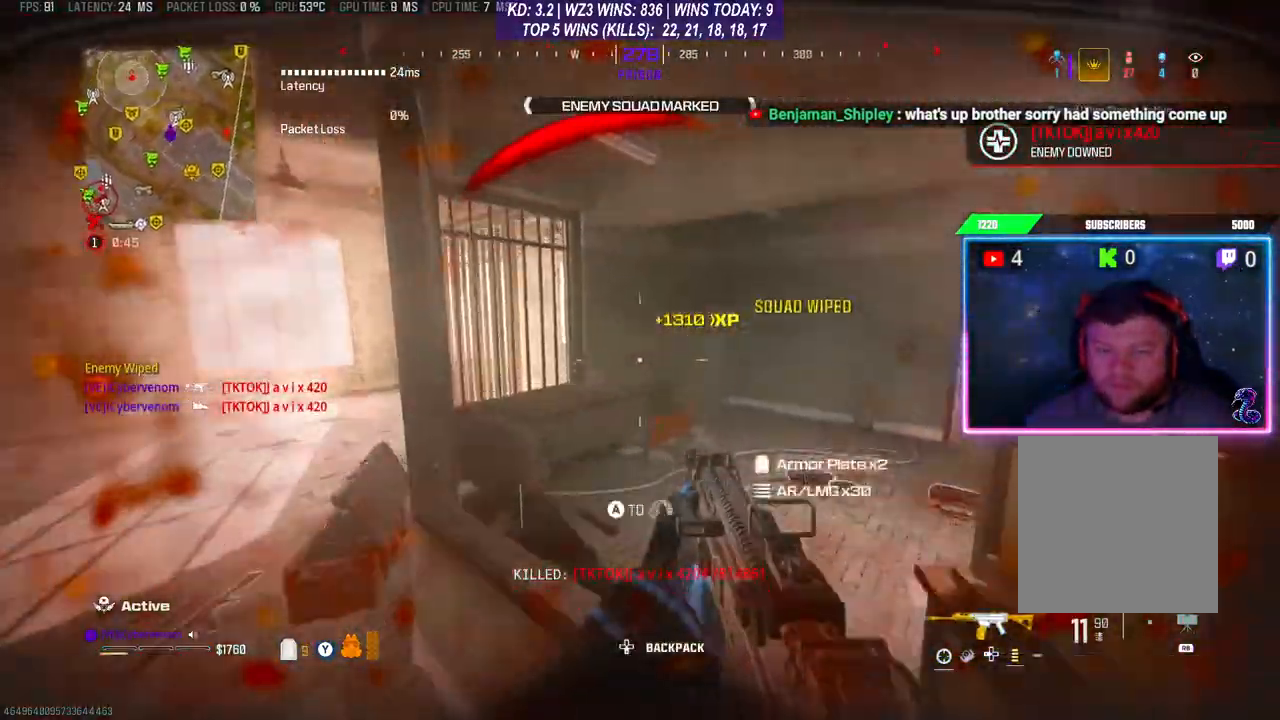
{"buttons": [], "left_stick": "up", "right_stick": "right", "events": [[100, "A", "up"], [200, "right_stick", "right"]]}
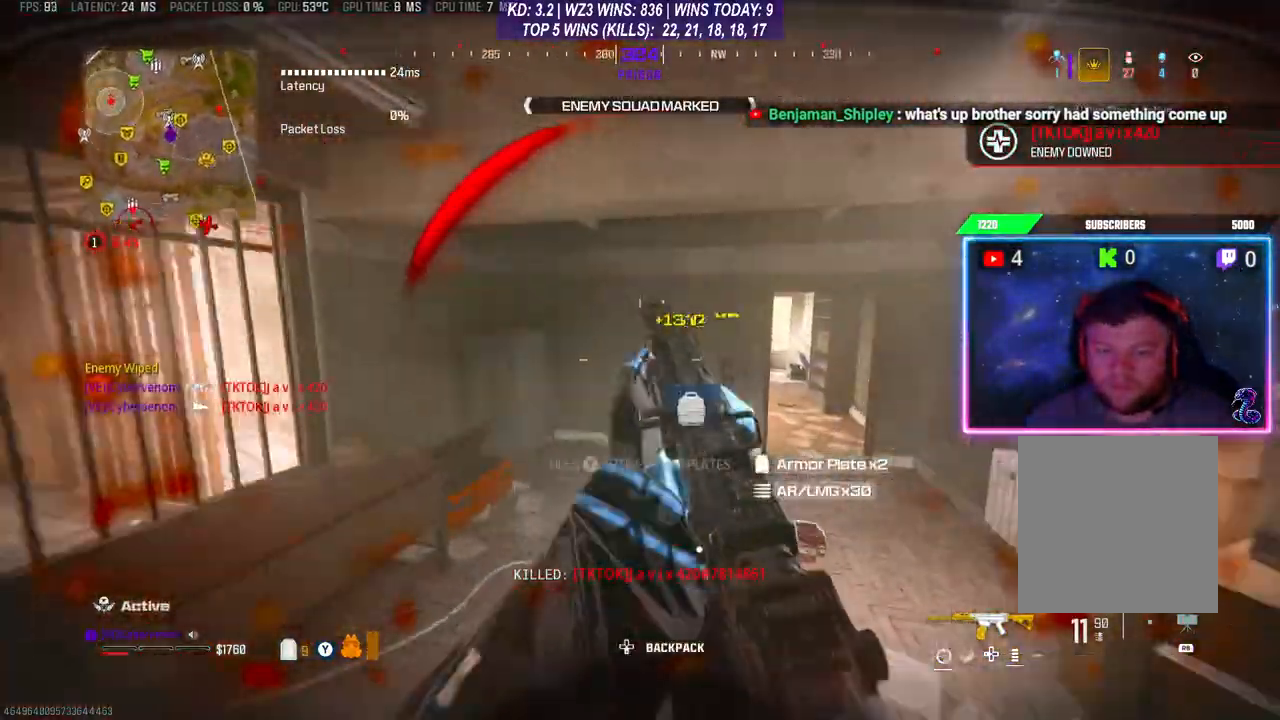
{"buttons": ["Y"], "left_stick": "down-left", "right_stick": "center", "events": [[33, "Y", "down"], [133, "left_stick", "right"], [133, "right_stick", "center"], [200, "right_stick", "down-left"], [233, "left_stick", "down"], [333, "left_stick", "down-left"], [433, "right_stick", "center"]]}